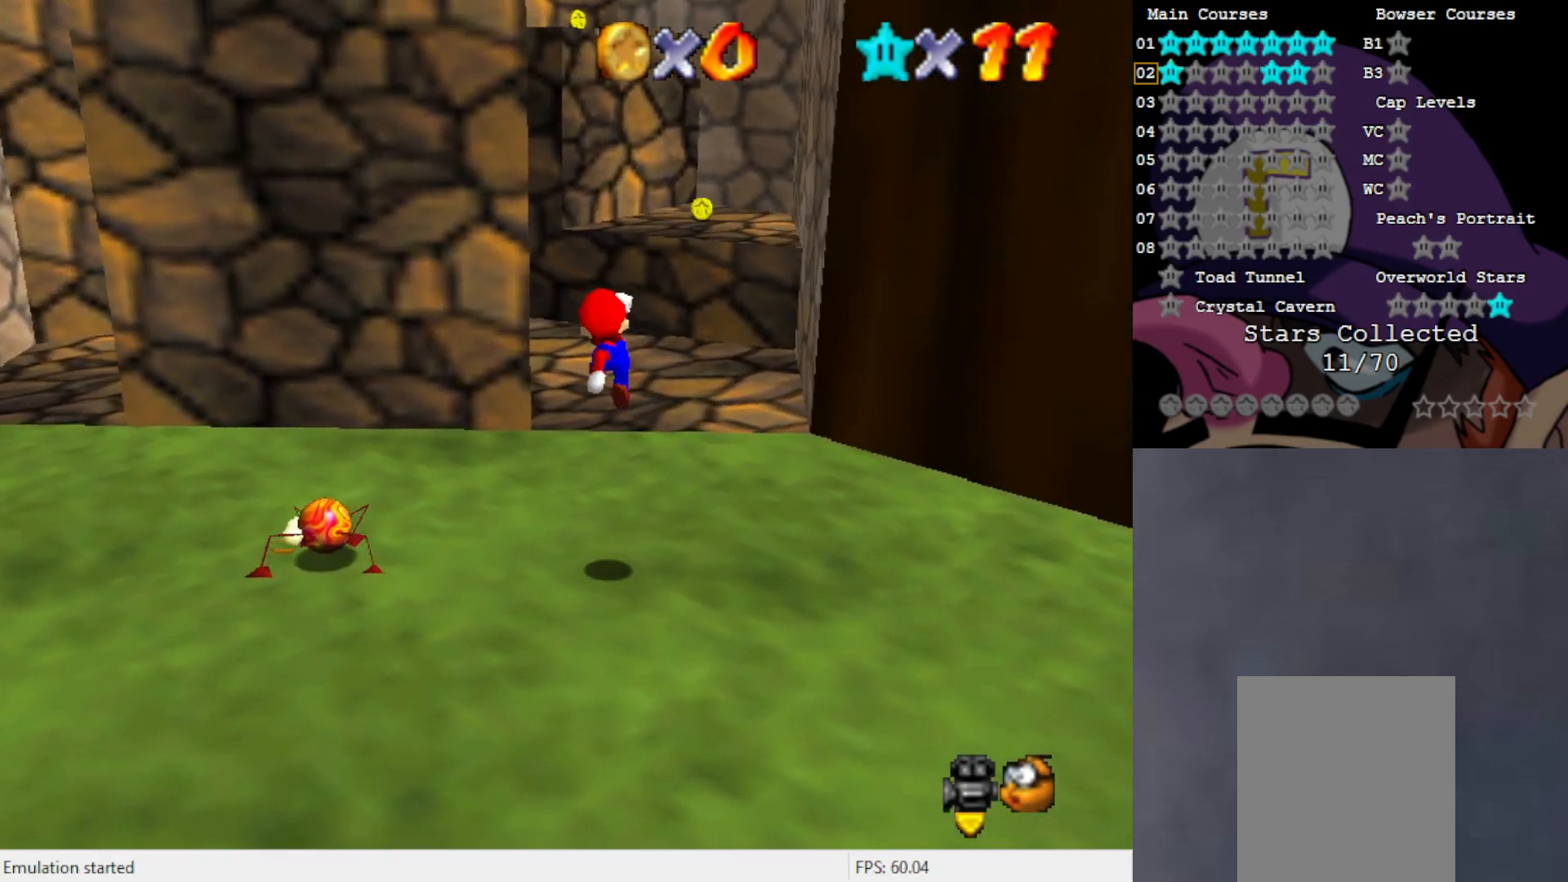
Gameplay with a controller (Nintendo layout); each line is a JSON object with the inputs held at the frame after it. "events" lists button and stick changes between this image and that frame as [ms after this image, input, new state], when the widget could be followed in between. Not read: L3 R3 Z.
{"buttons": ["A"], "left_stick": "up-right", "events": [[167, "C_RIGHT", "down"], [200, "left_stick", "up-right"], [233, "C_RIGHT", "up"], [367, "A", "down"]]}
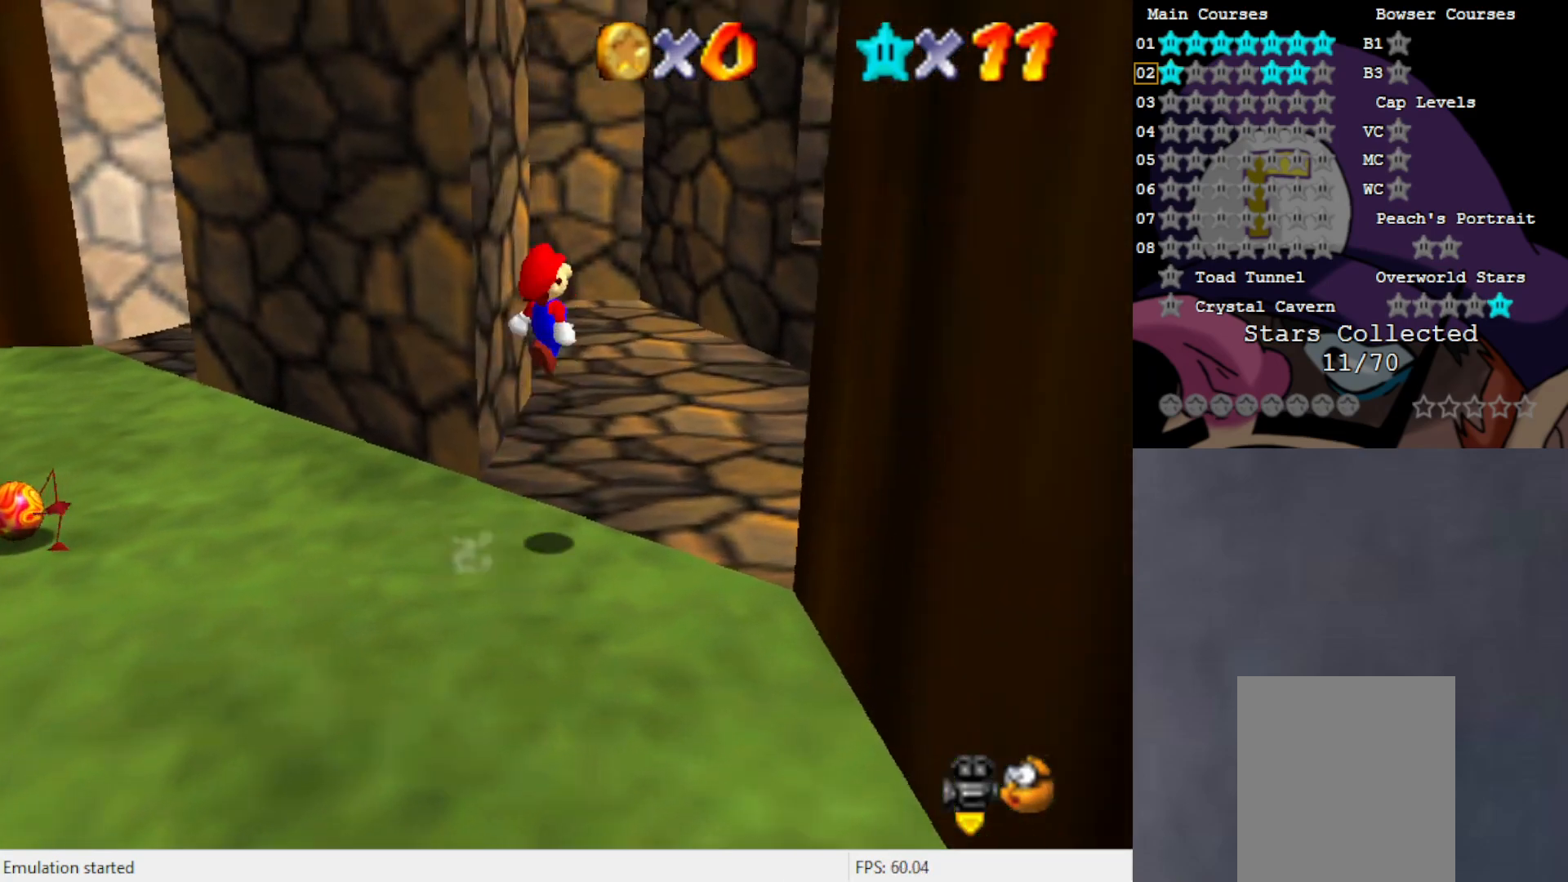
{"buttons": ["A"], "left_stick": "down-left", "events": [[417, "left_stick", "center"], [500, "left_stick", "down-left"]]}
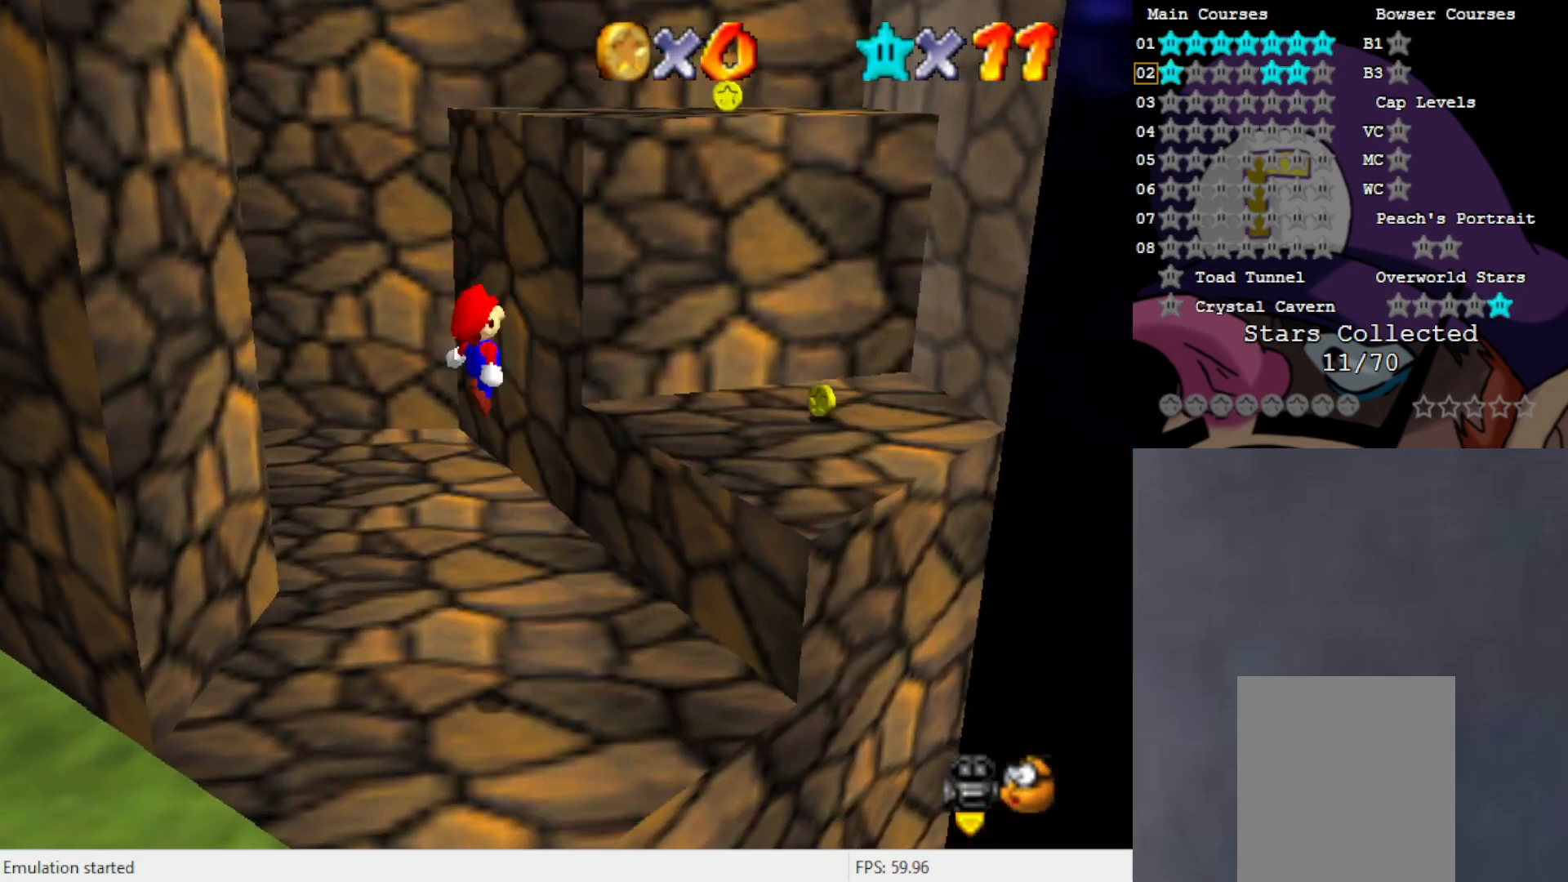
{"buttons": [], "left_stick": "up-right", "events": [[117, "left_stick", "center"], [200, "B", "down"], [233, "left_stick", "up-right"], [317, "B", "up"], [350, "A", "up"]]}
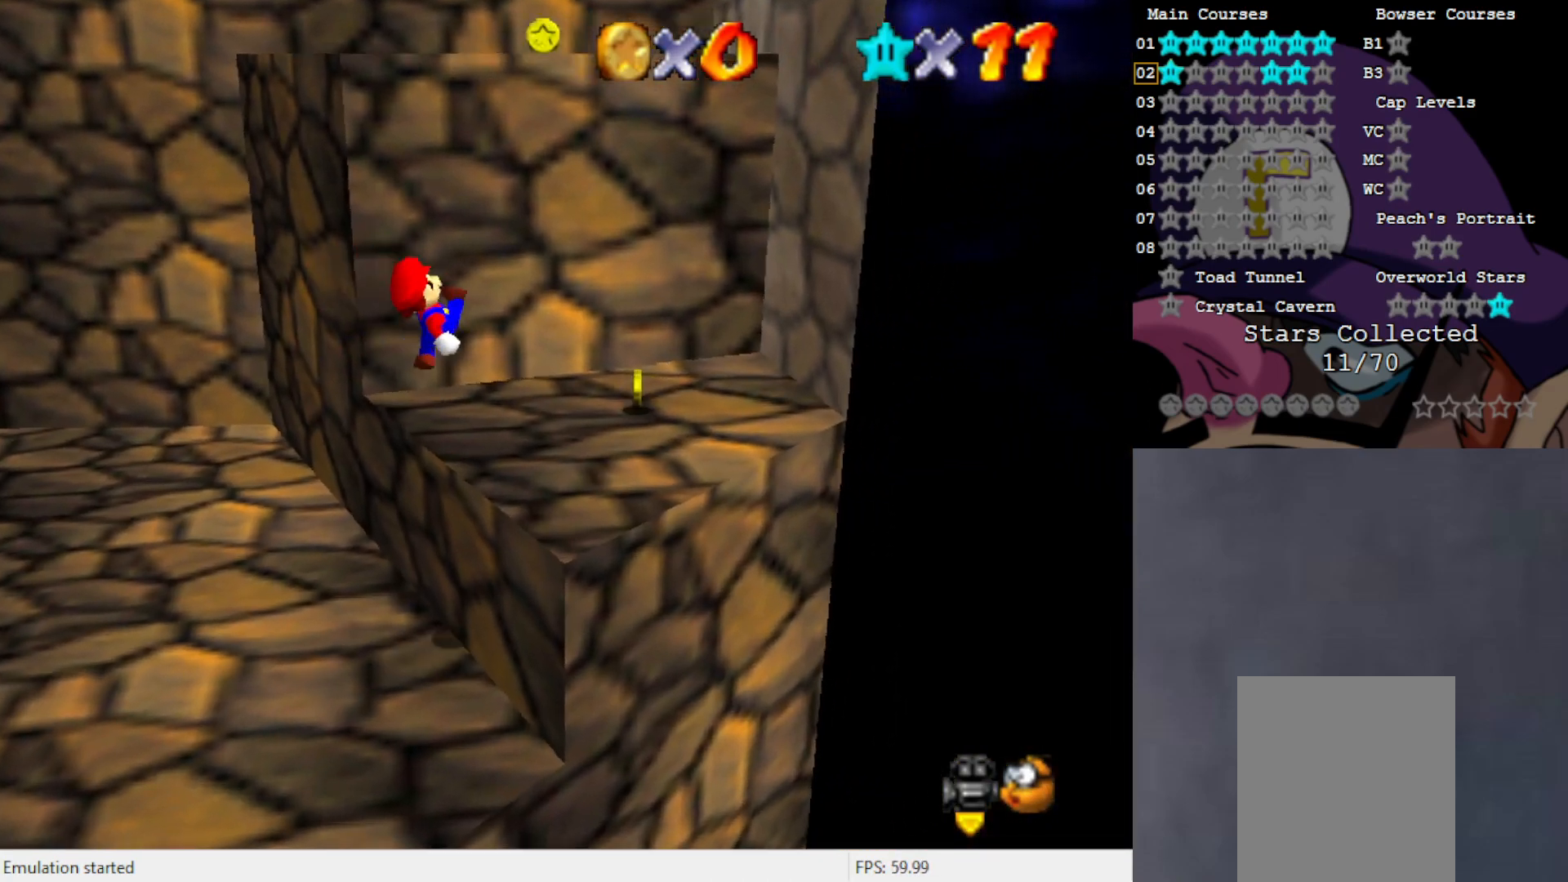
{"buttons": ["A"], "left_stick": "up-left", "events": [[200, "A", "down"], [317, "left_stick", "left"], [500, "left_stick", "up-left"]]}
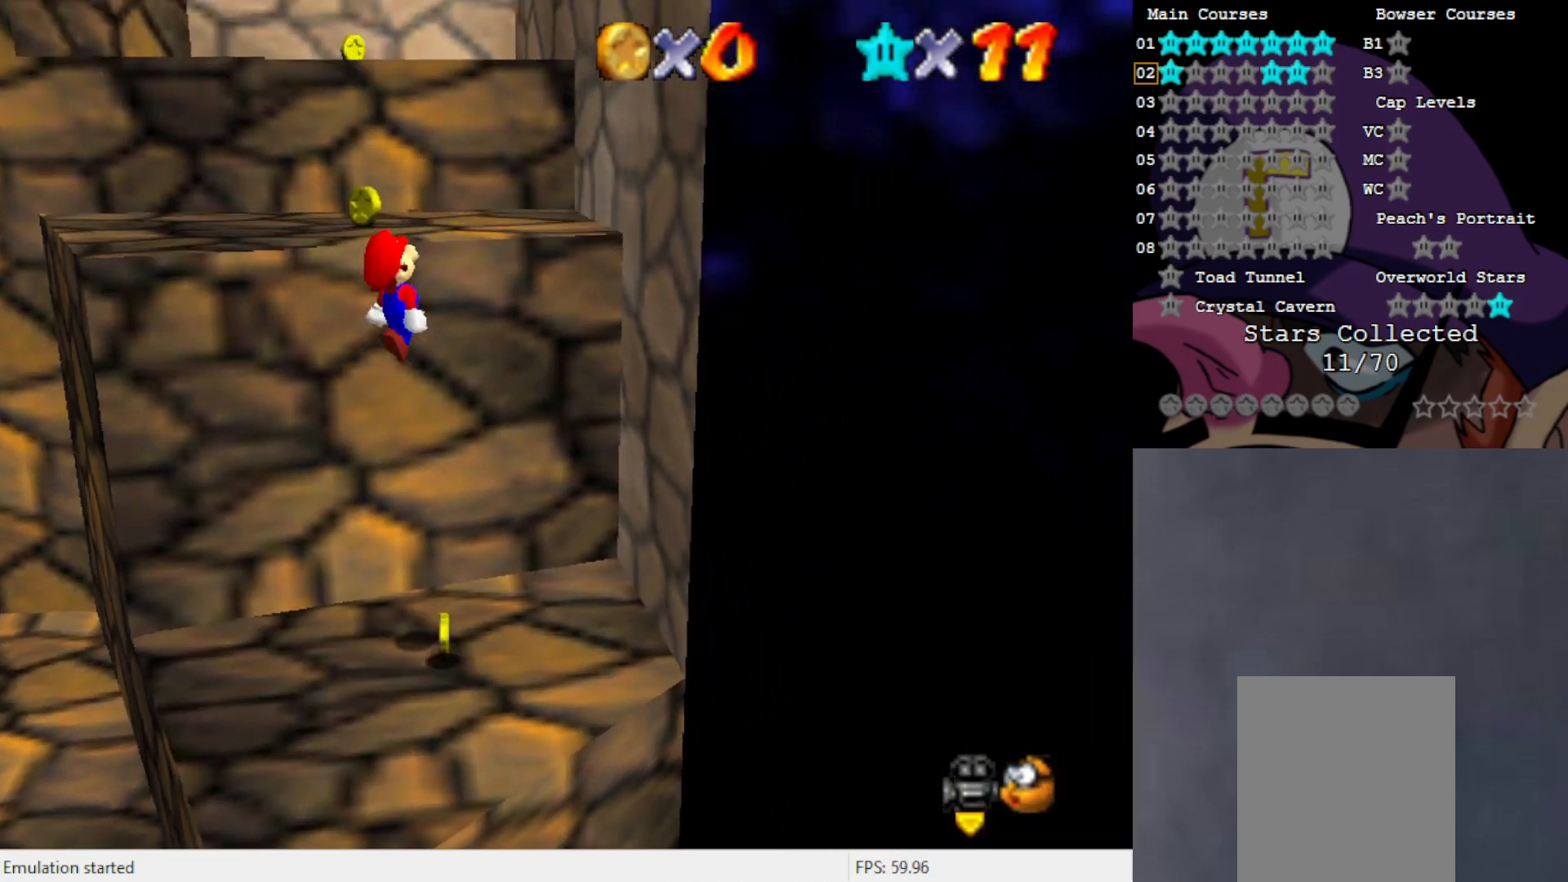
{"buttons": ["A"], "left_stick": "up", "events": [[83, "A", "up"], [167, "left_stick", "up"], [283, "C_RIGHT", "down"], [350, "C_RIGHT", "up"], [467, "A", "down"]]}
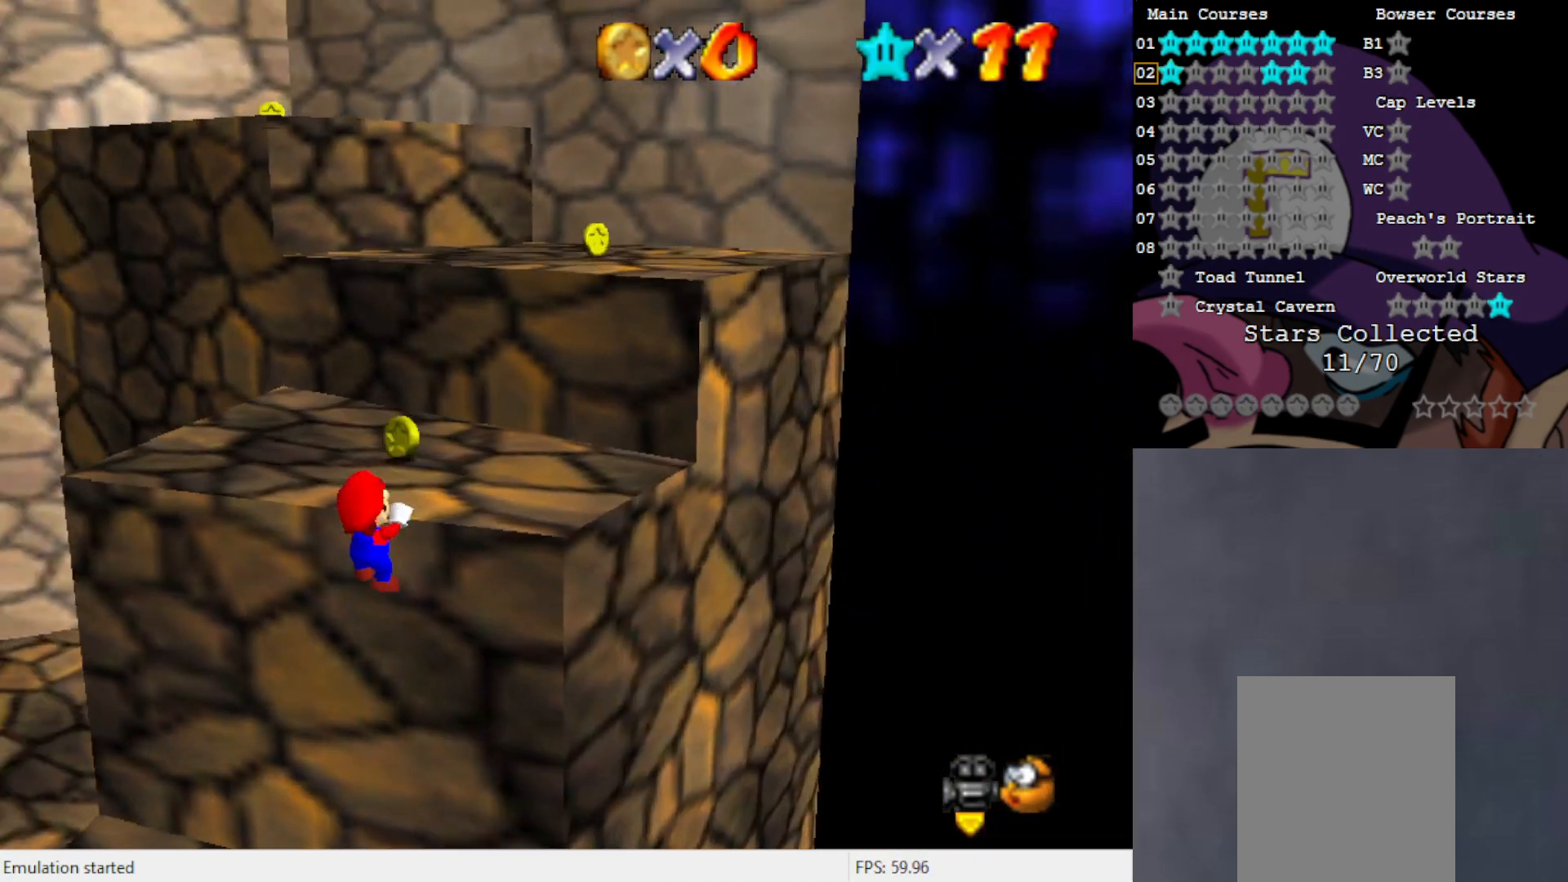
{"buttons": ["A"], "left_stick": "up", "events": []}
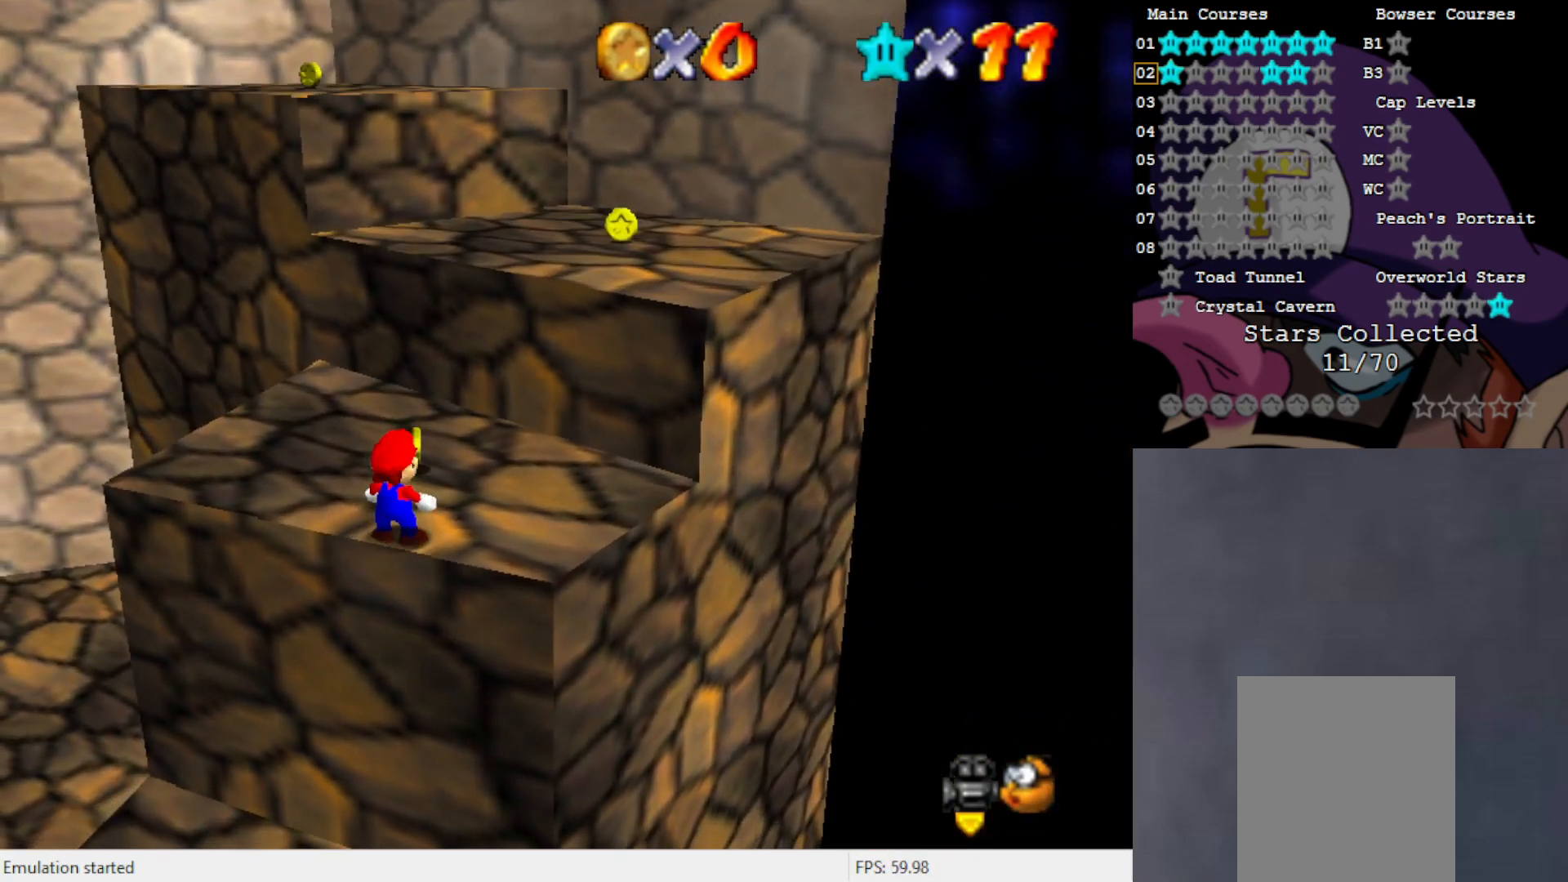
{"buttons": [], "left_stick": "up-right", "events": [[100, "B", "down"], [233, "B", "up"], [283, "A", "up"], [467, "left_stick", "up-right"]]}
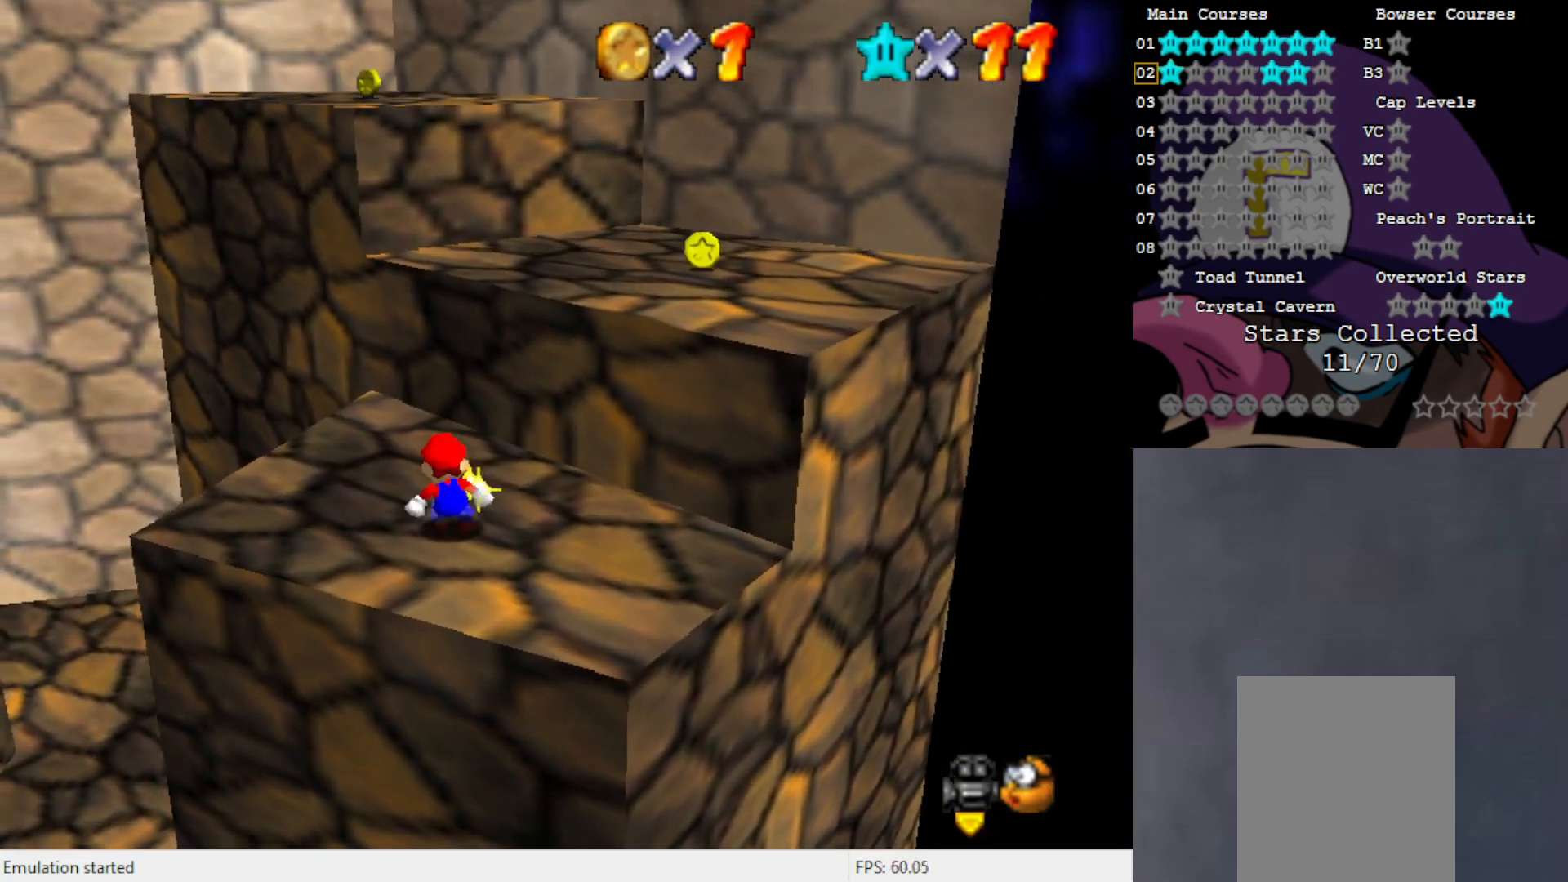
{"buttons": [], "left_stick": "up-right", "events": [[33, "A", "down"], [233, "A", "up"], [433, "C_RIGHT", "down"], [500, "C_RIGHT", "up"]]}
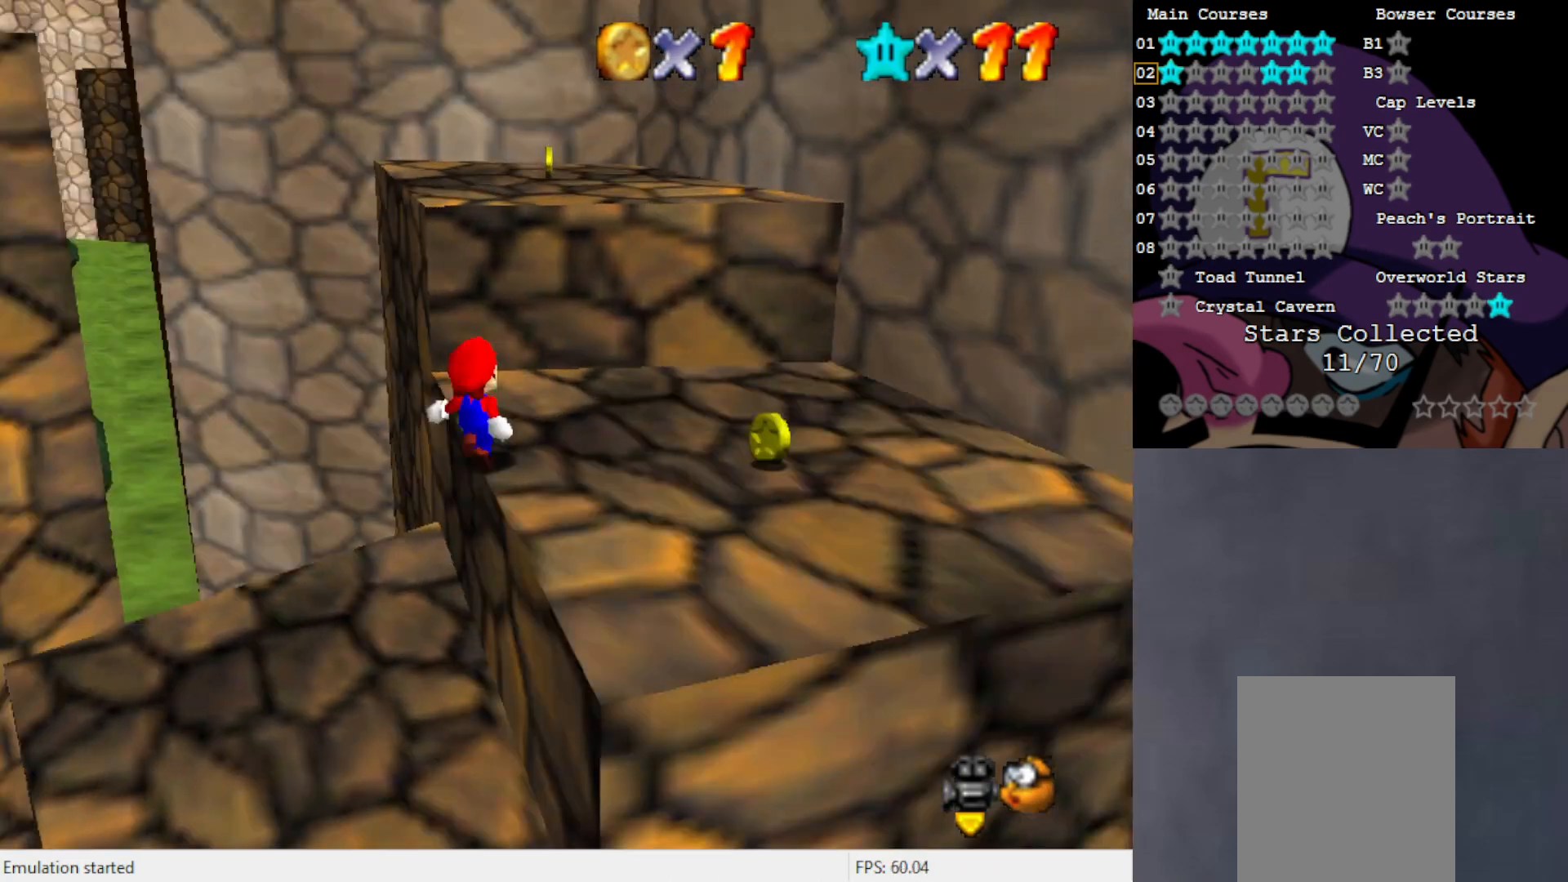
{"buttons": ["C_RIGHT"], "left_stick": "center", "events": [[150, "A", "down"], [283, "A", "up"], [317, "left_stick", "up"], [433, "left_stick", "center"], [500, "C_RIGHT", "down"]]}
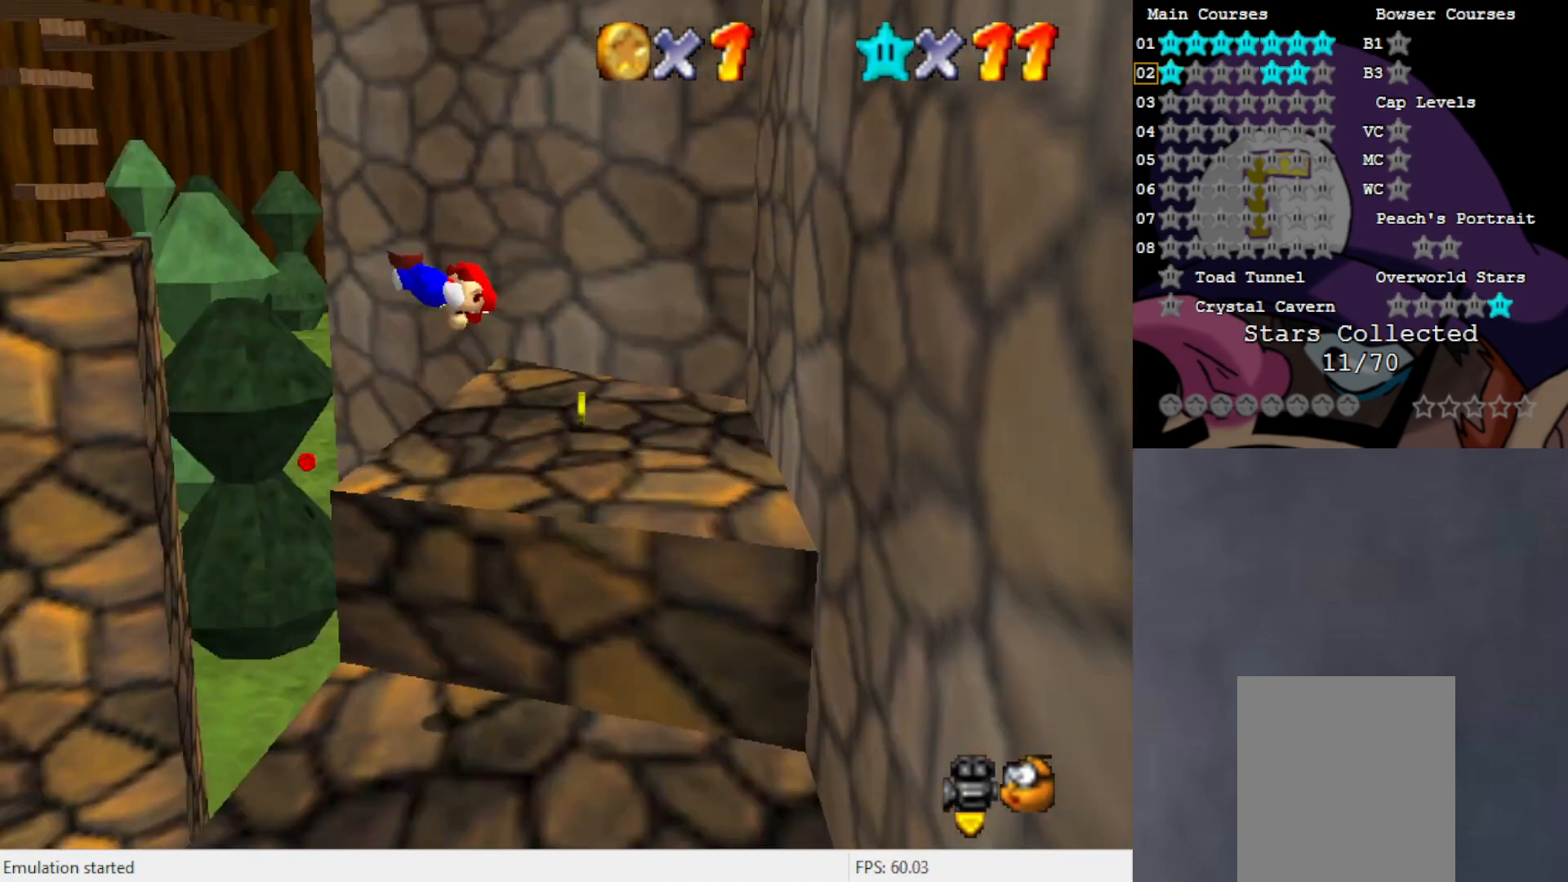
{"buttons": [], "left_stick": "down-right", "events": [[50, "C_RIGHT", "up"], [200, "C_RIGHT", "down"], [233, "C_RIGHT", "up"], [417, "left_stick", "down-right"]]}
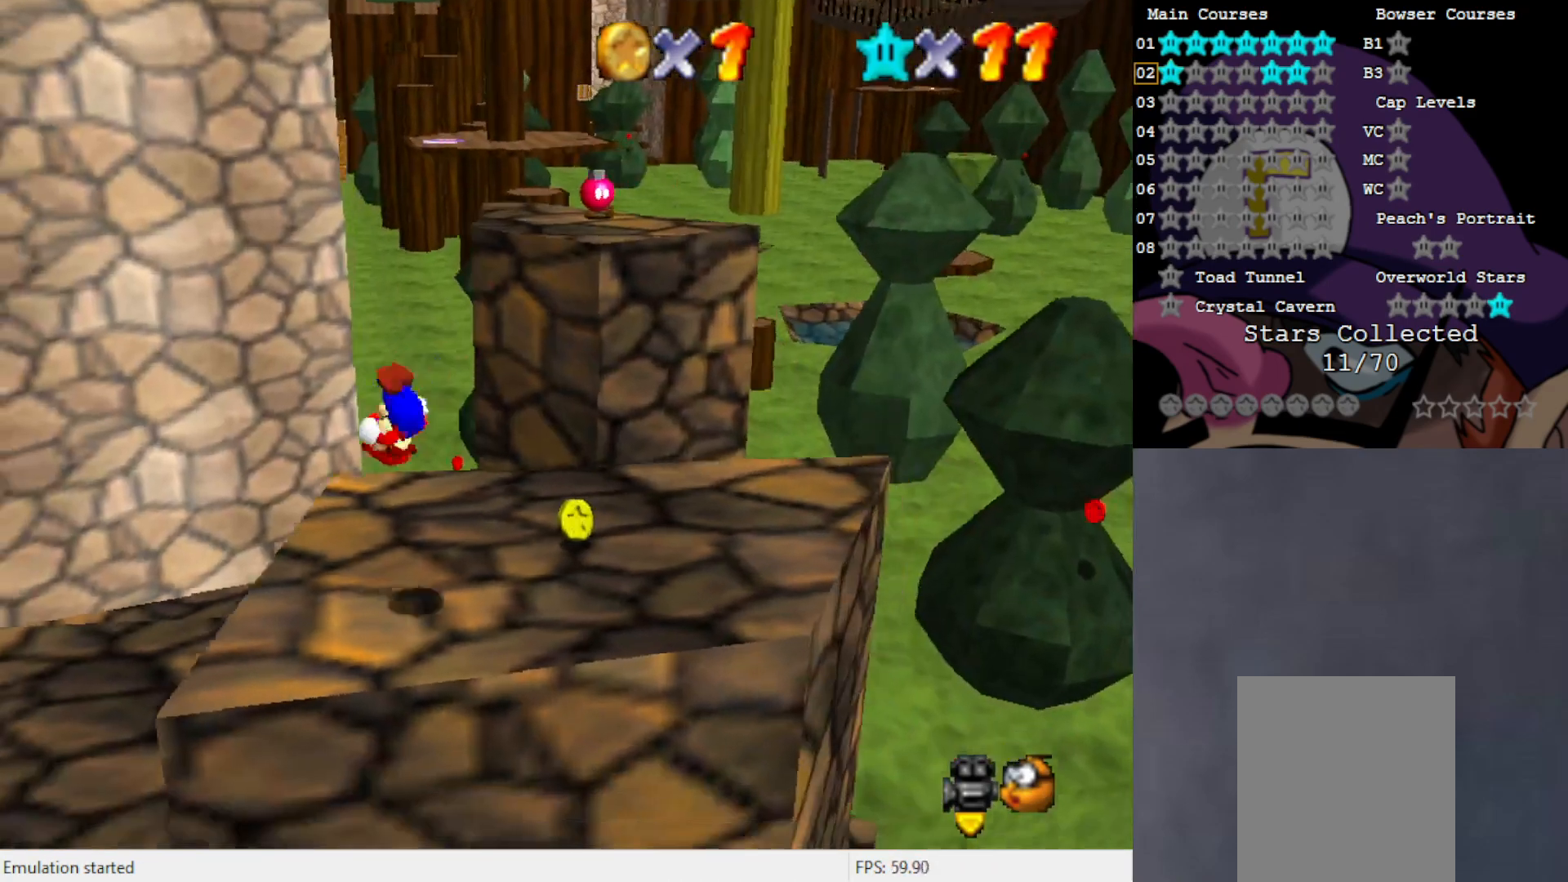
{"buttons": [], "left_stick": "right", "events": [[83, "left_stick", "center"], [267, "left_stick", "right"]]}
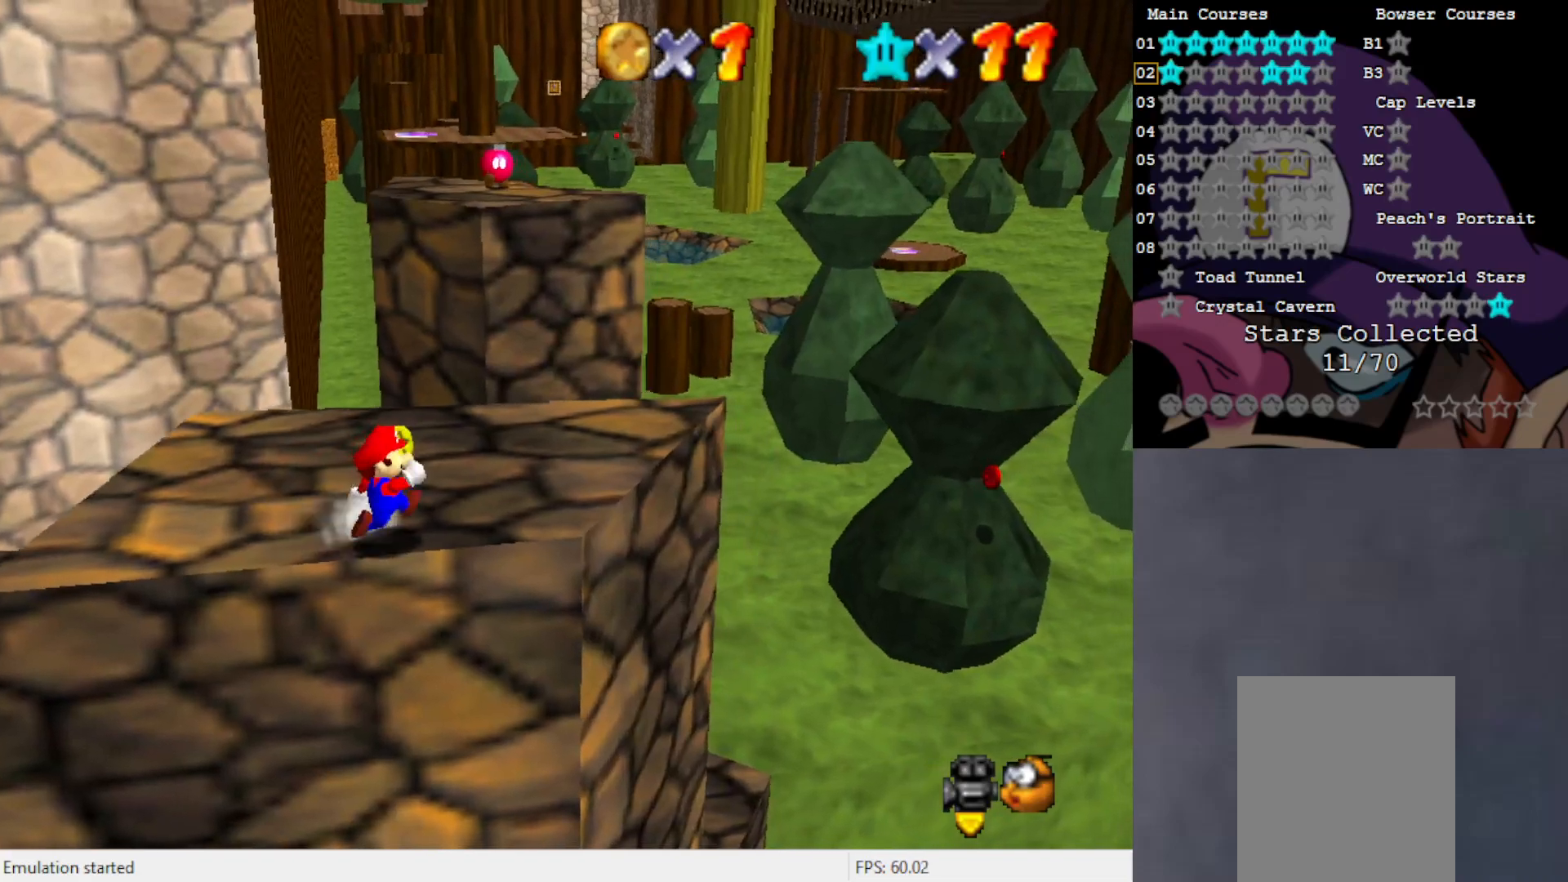
{"buttons": [], "left_stick": "up", "events": [[83, "left_stick", "up"], [283, "A", "down"], [283, "B", "down"], [400, "B", "up"], [433, "A", "up"]]}
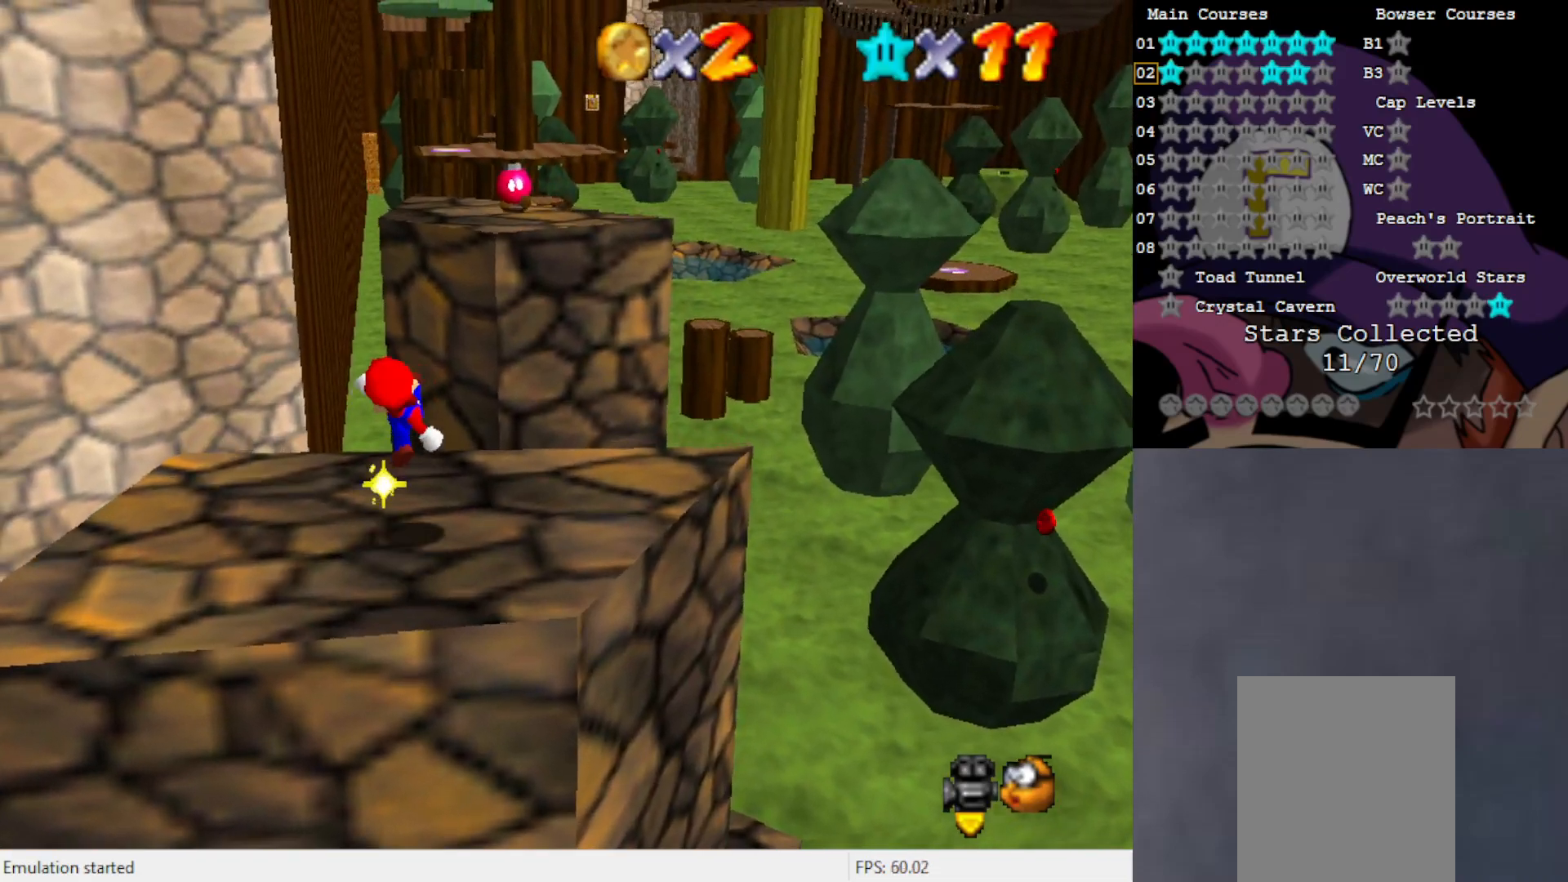
{"buttons": ["A"], "left_stick": "up", "events": [[217, "A", "down"]]}
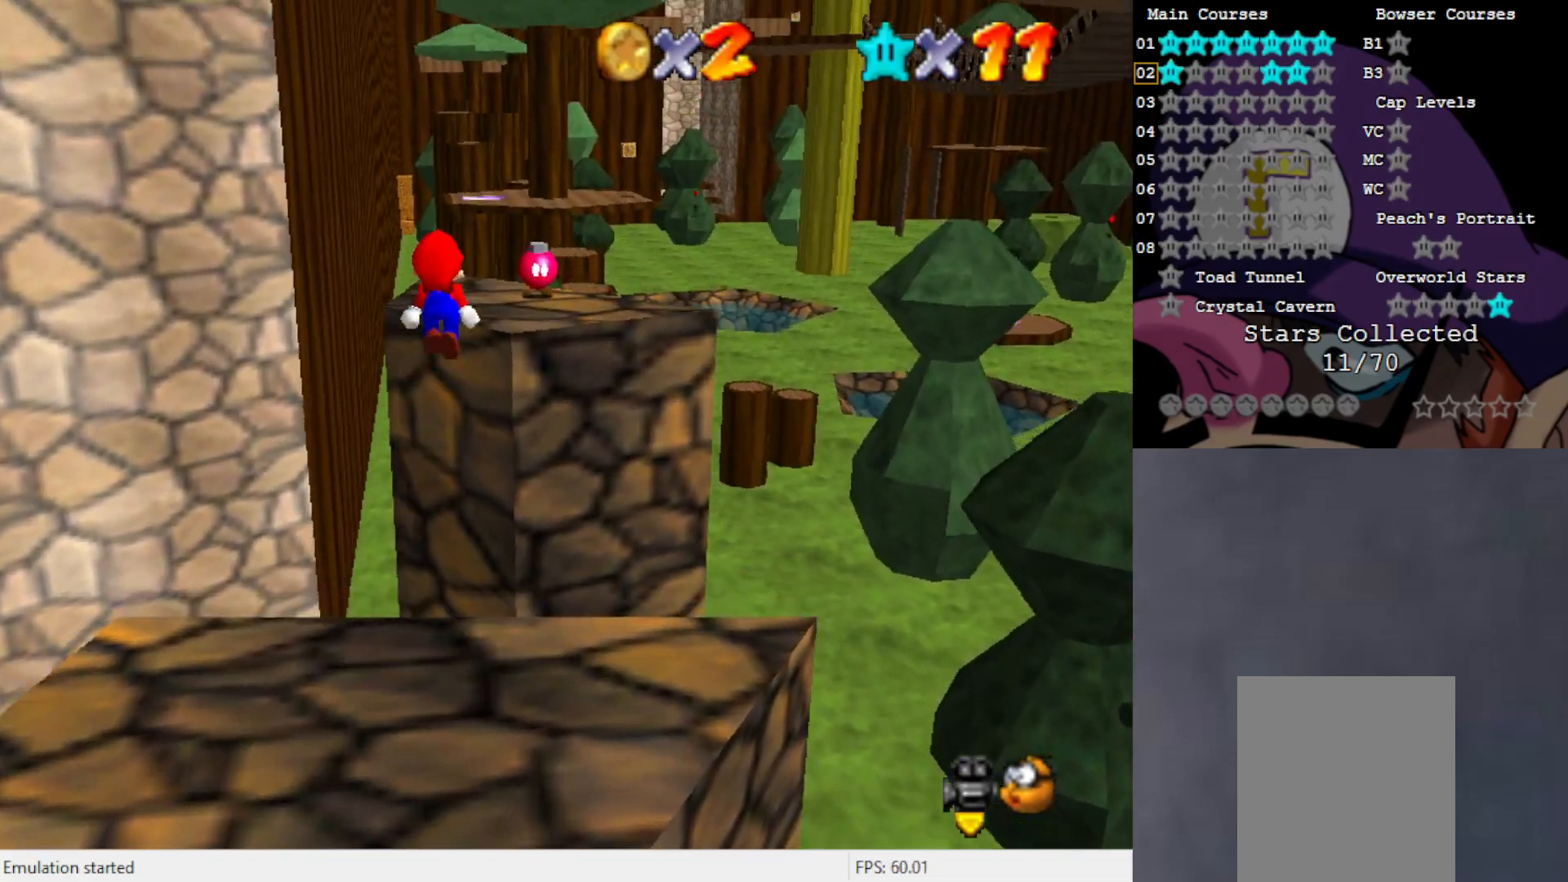
{"buttons": ["A", "B"], "left_stick": "up", "events": [[200, "left_stick", "center"], [250, "left_stick", "down"], [400, "left_stick", "center"], [433, "B", "down"], [467, "left_stick", "up"]]}
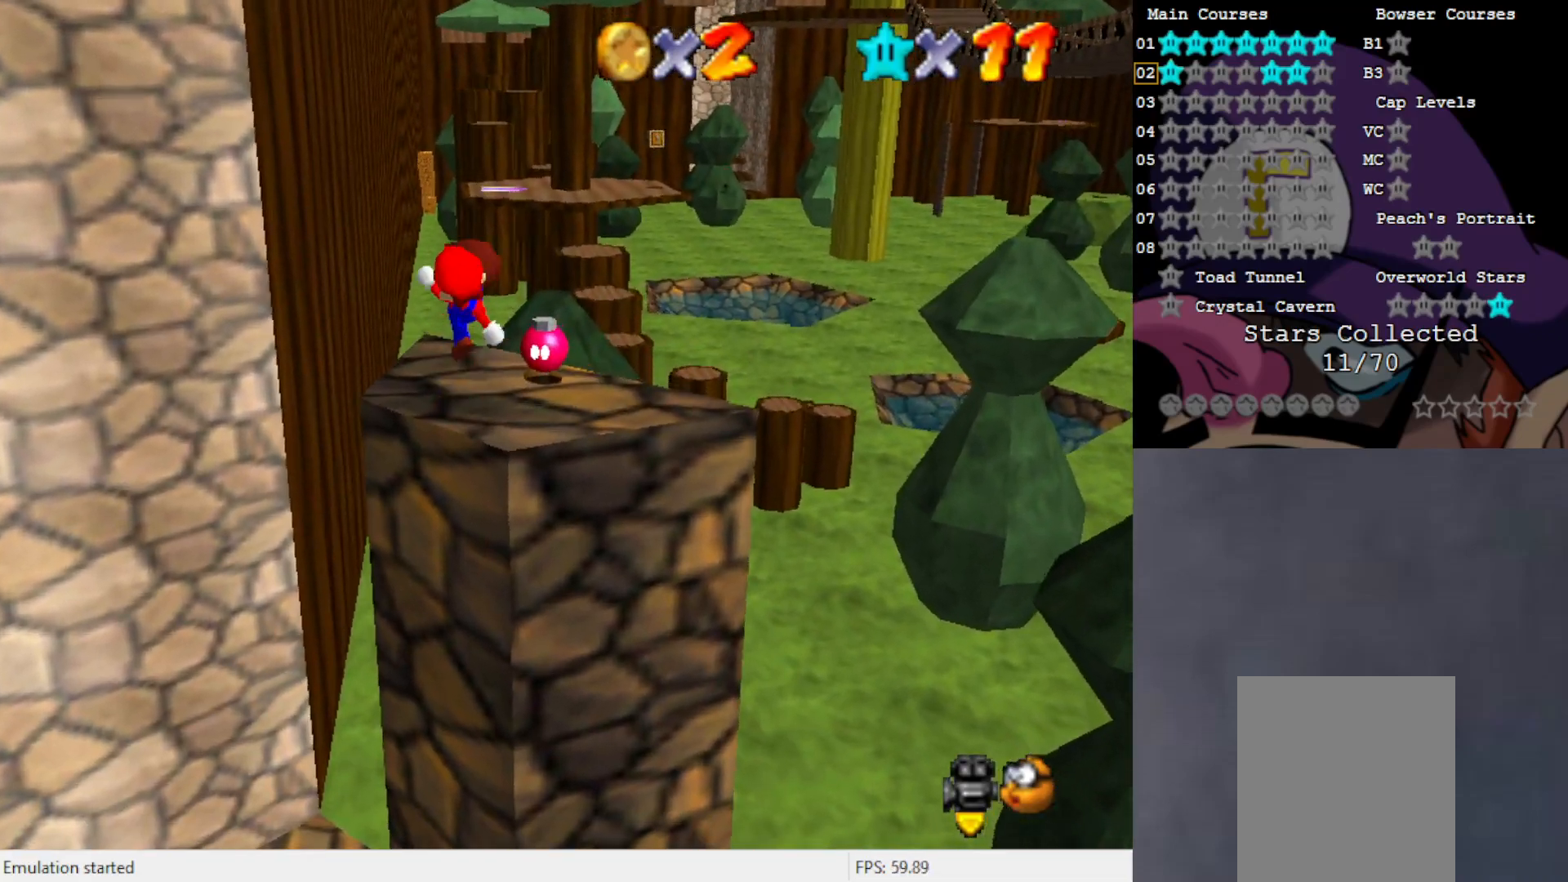
{"buttons": [], "left_stick": "center", "events": [[33, "left_stick", "up-right"], [50, "B", "up"], [133, "A", "up"], [350, "C_UP", "down"], [350, "left_stick", "center"], [467, "C_UP", "up"]]}
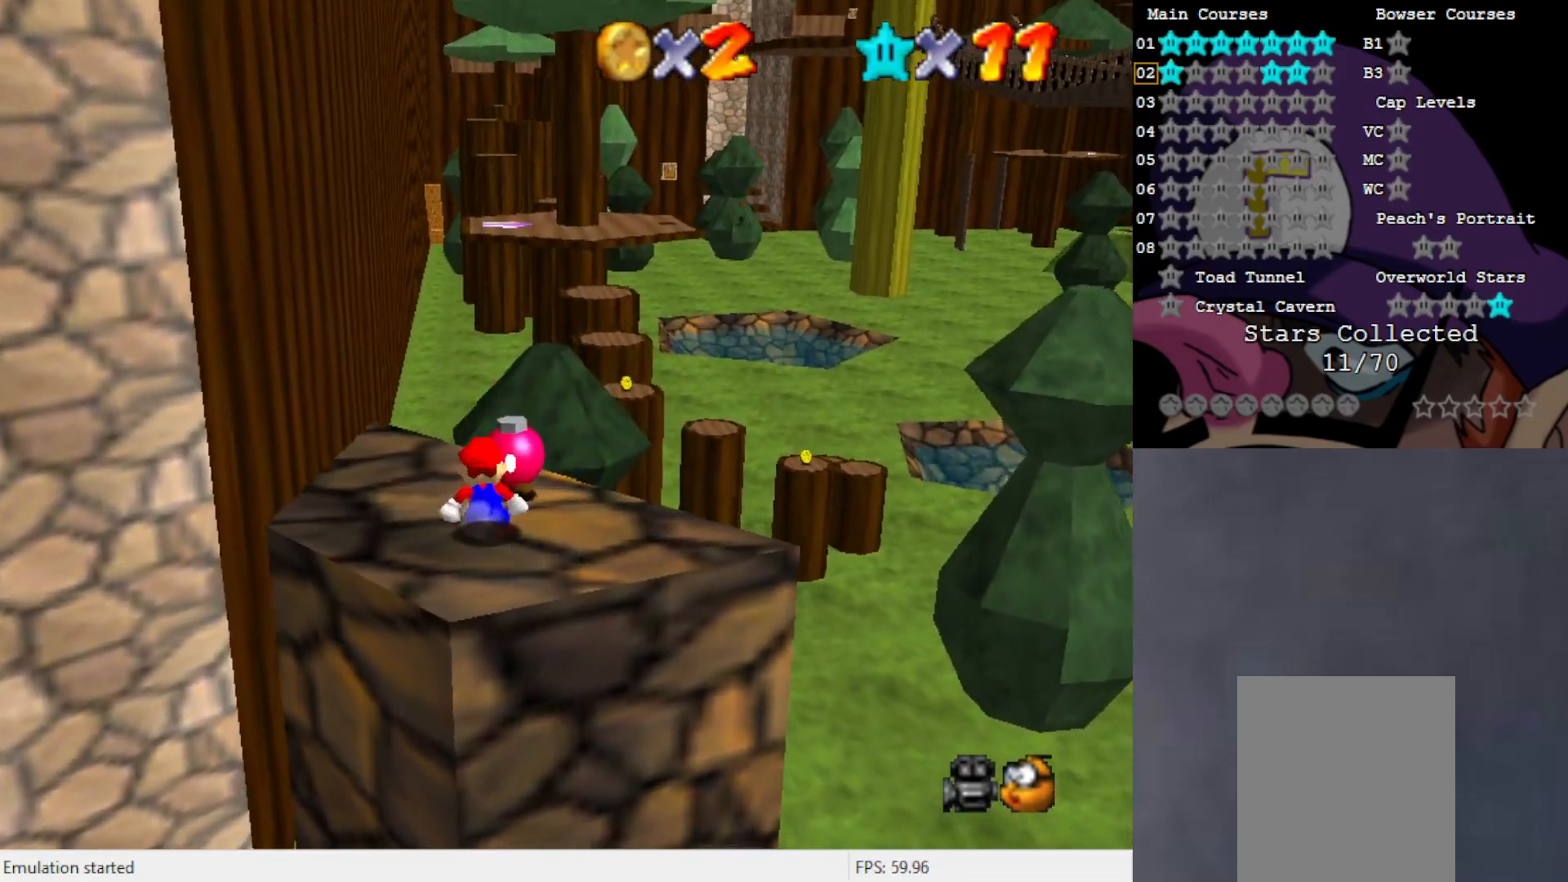
{"buttons": [], "left_stick": "center", "events": [[200, "left_stick", "up"], [350, "left_stick", "center"]]}
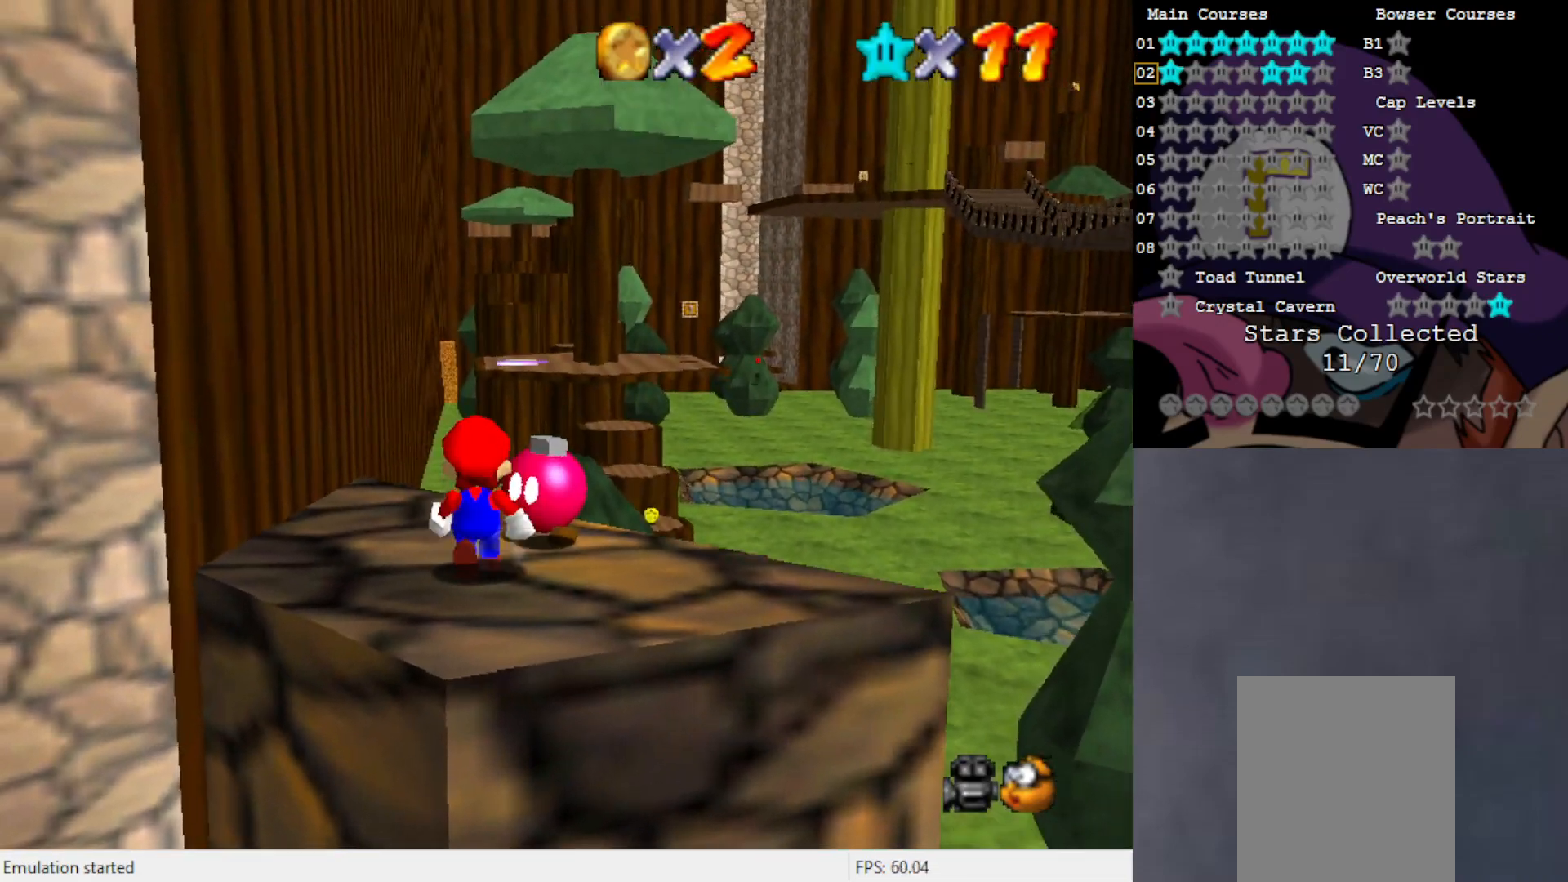
{"buttons": ["B"], "left_stick": "center", "events": [[150, "C_LEFT", "down"], [233, "C_LEFT", "up"], [383, "B", "down"]]}
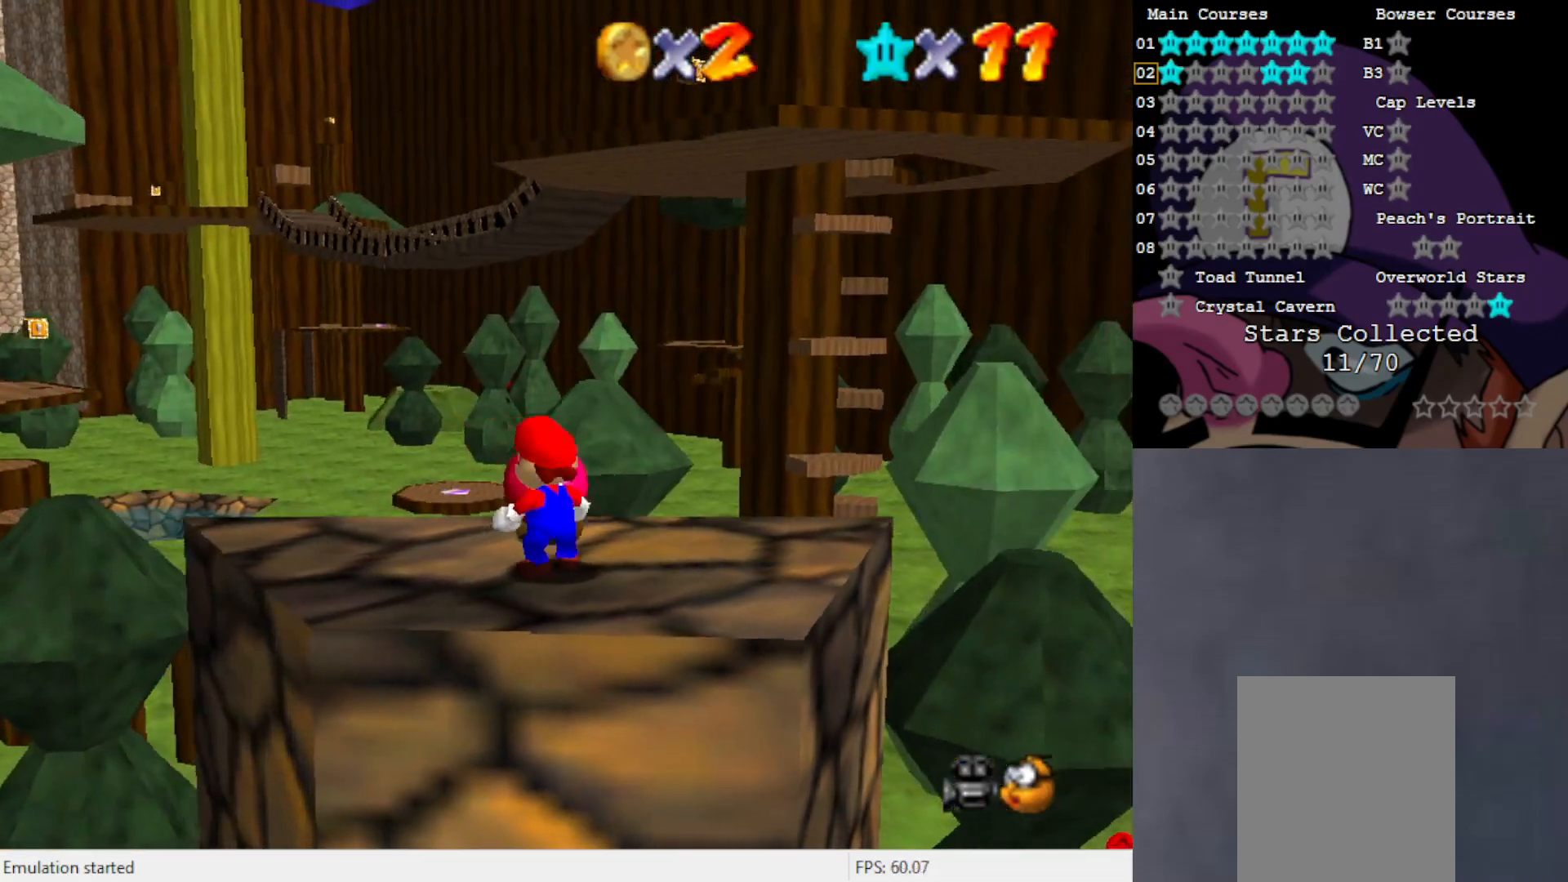
{"buttons": [], "left_stick": "center", "events": [[33, "B", "up"]]}
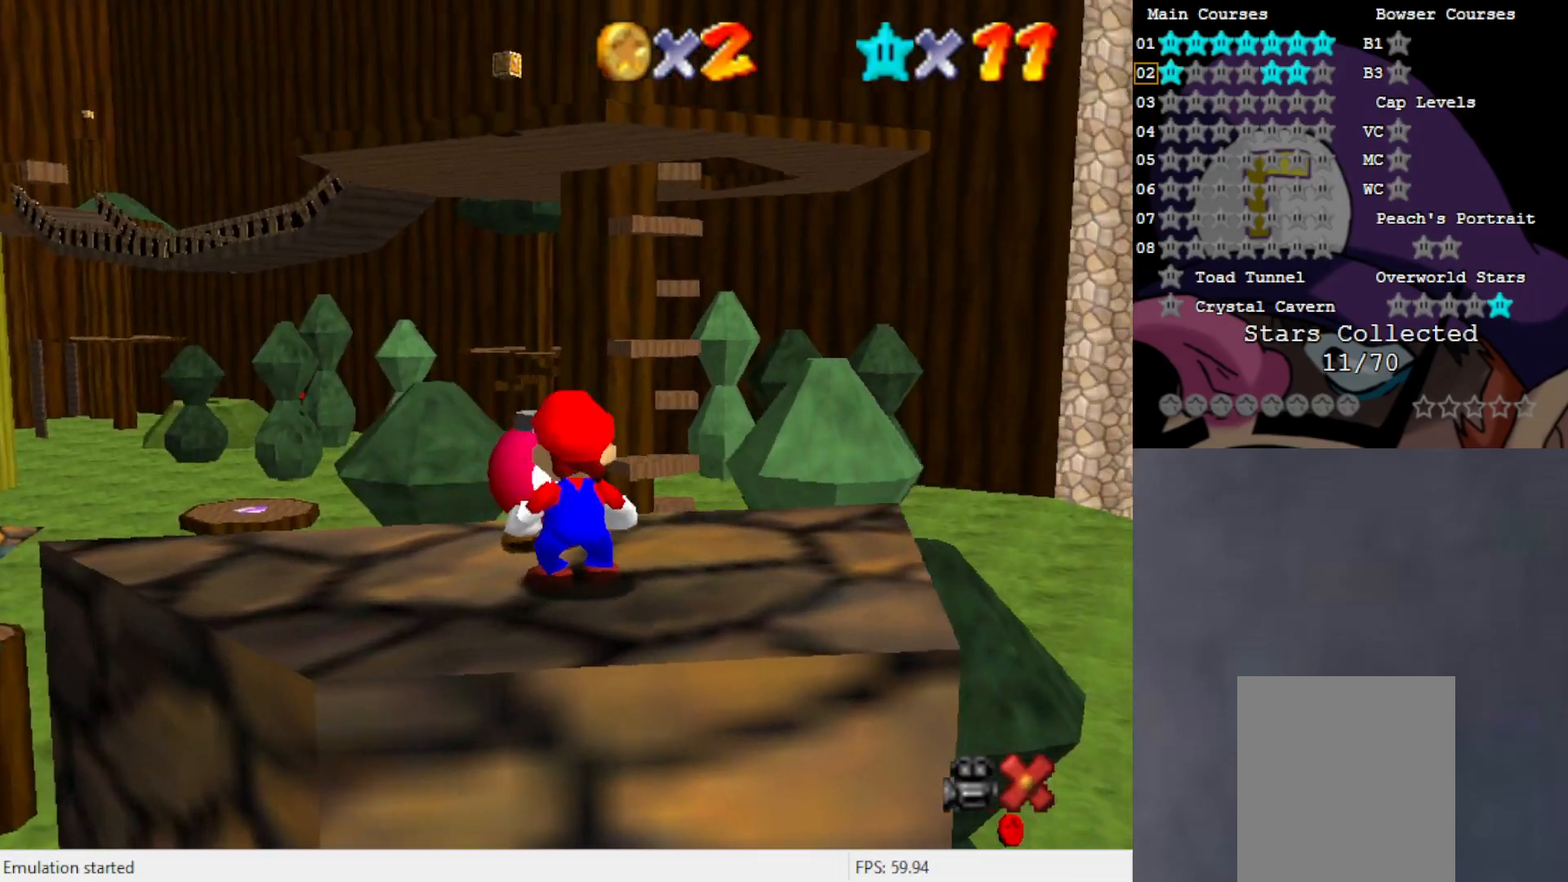
{"buttons": [], "left_stick": "center", "events": []}
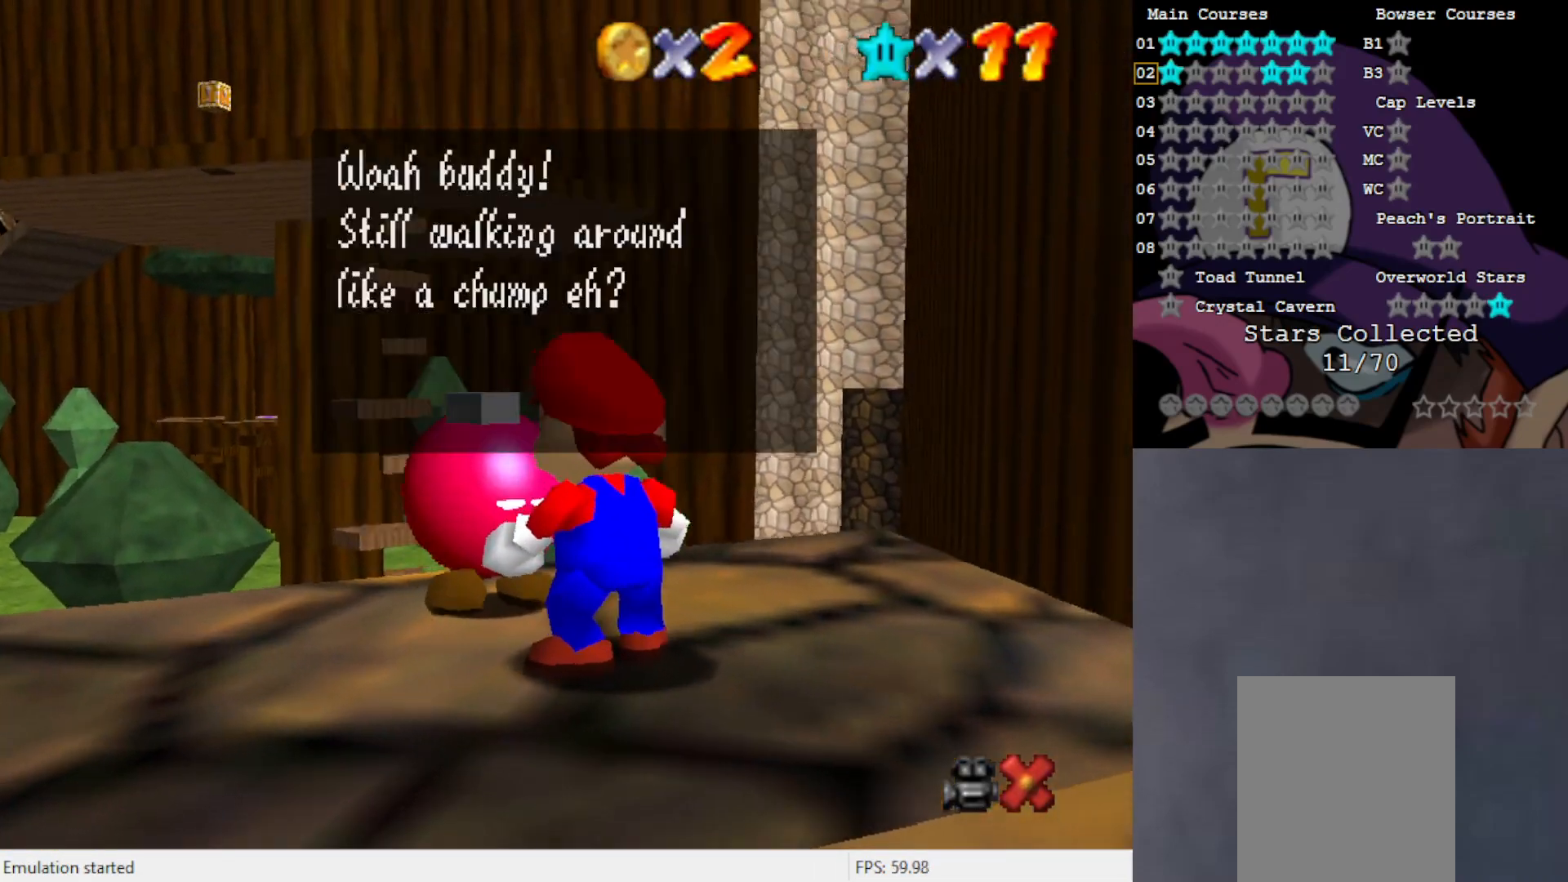
{"buttons": ["B"], "left_stick": "center", "events": [[83, "B", "down"], [317, "B", "up"], [500, "B", "down"]]}
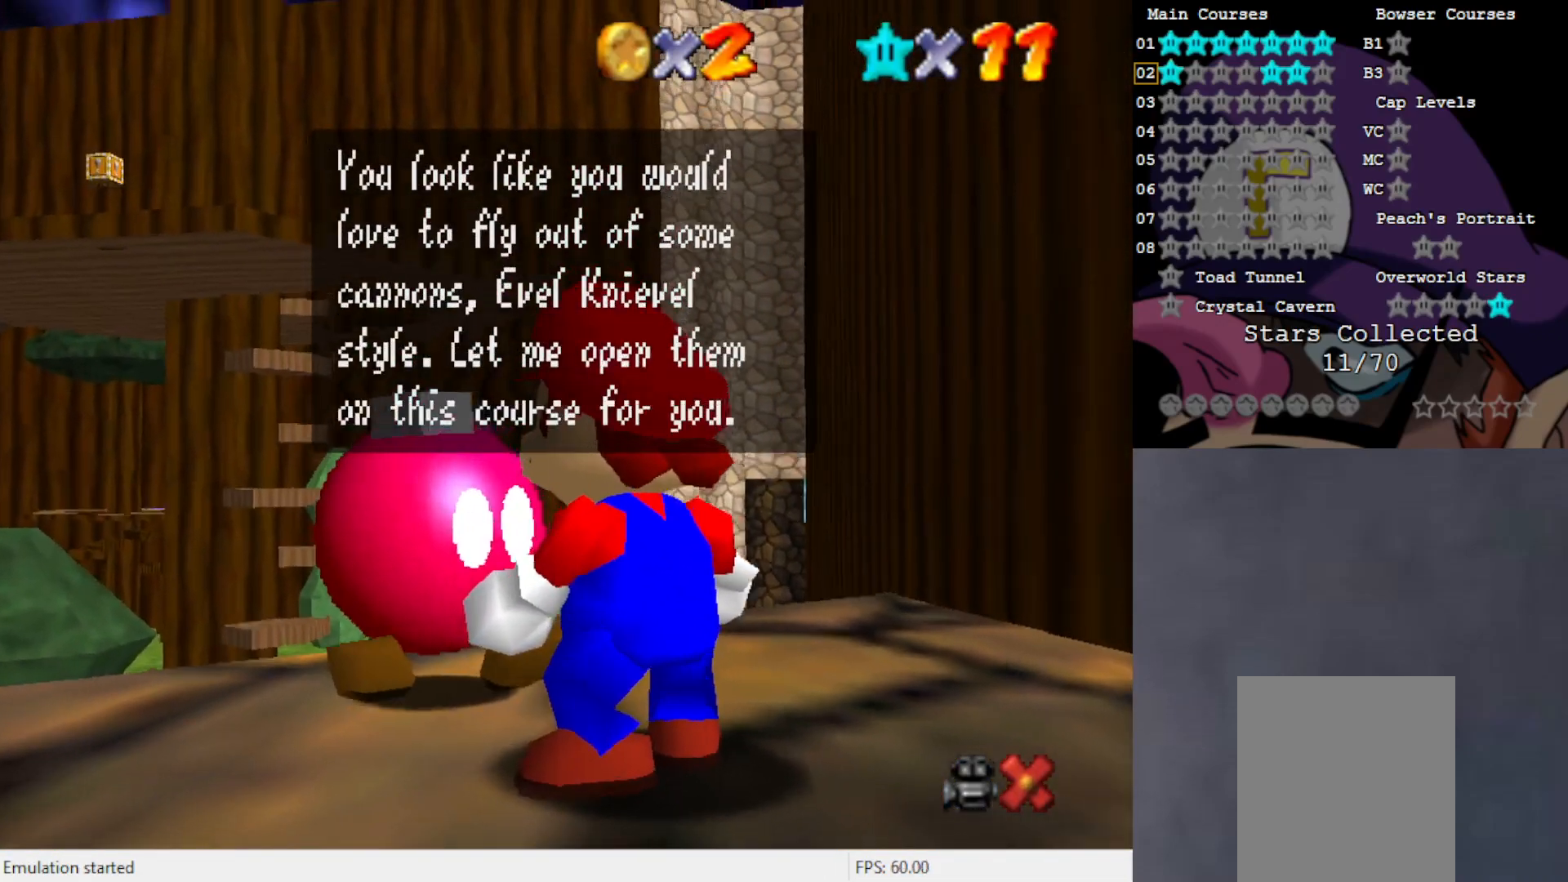
{"buttons": [], "left_stick": "center", "events": [[117, "B", "up"]]}
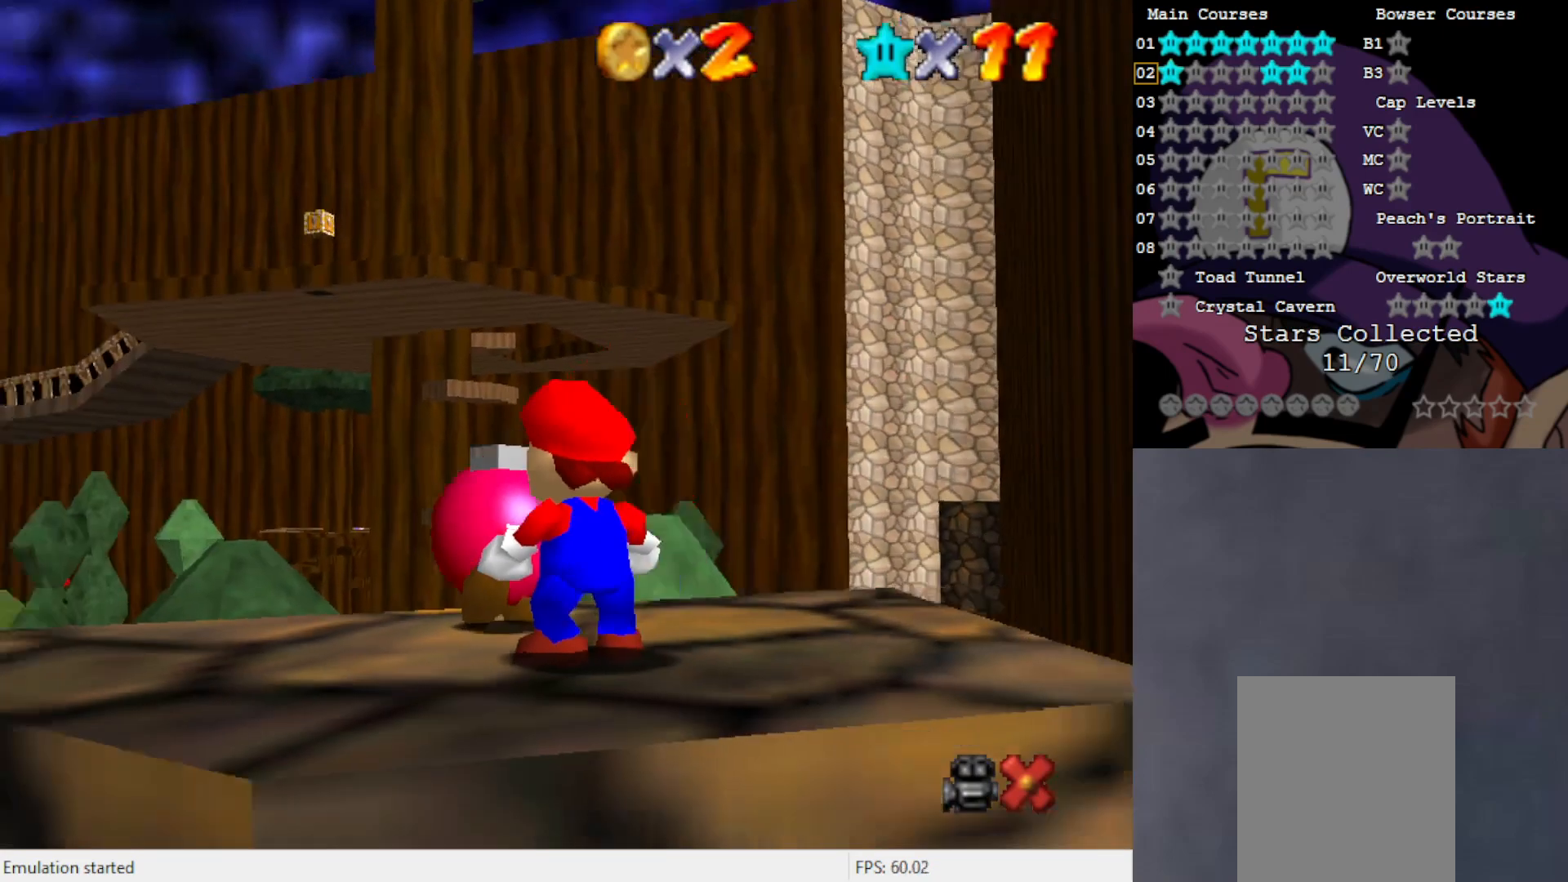
{"buttons": [], "left_stick": "center", "events": []}
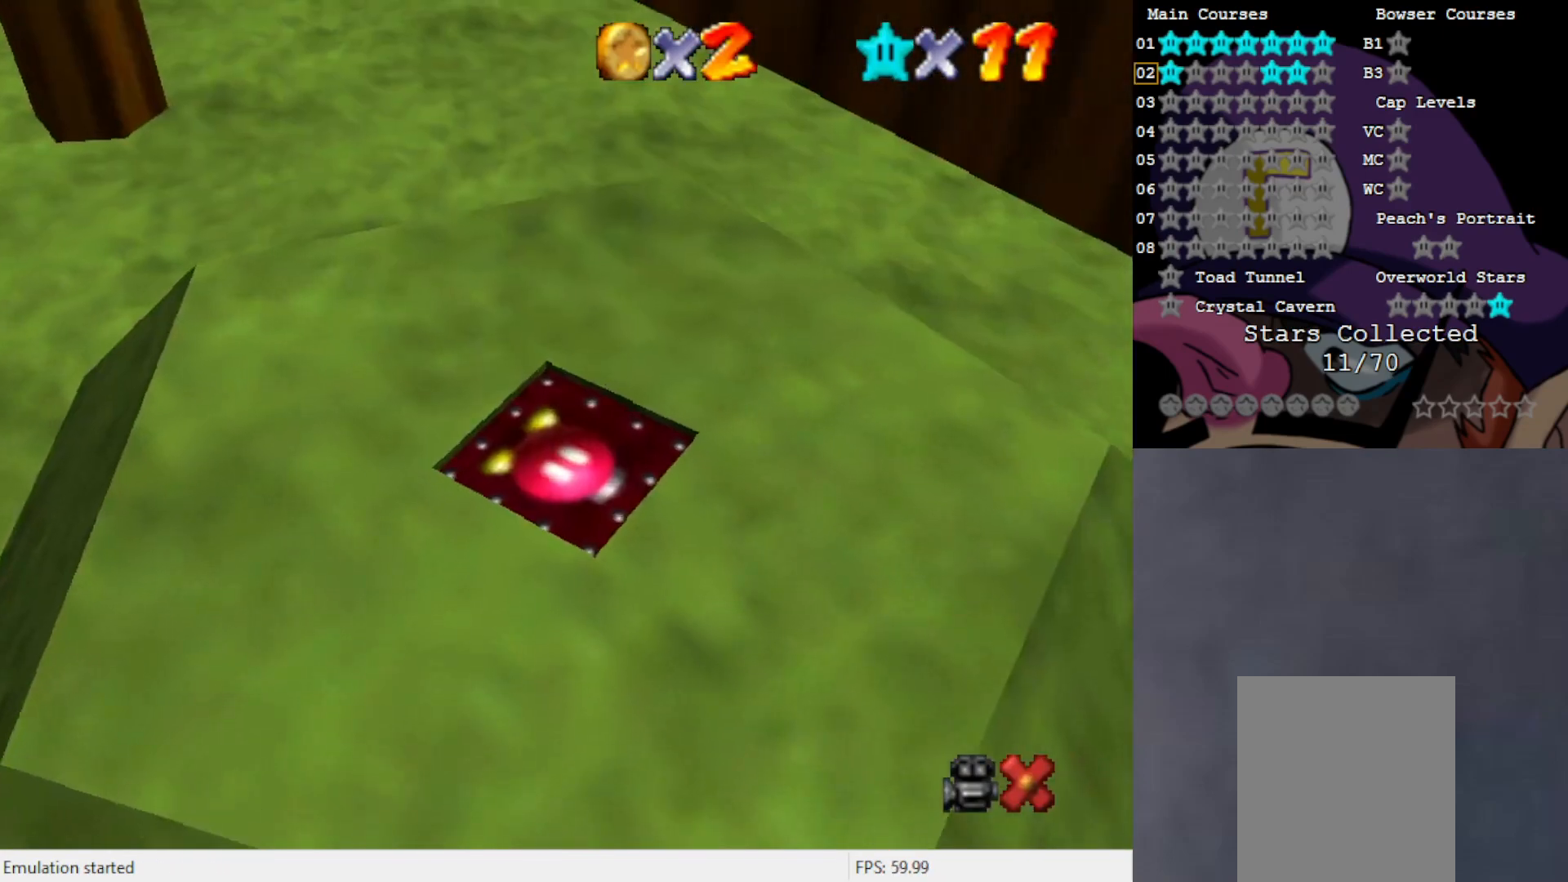
{"buttons": [], "left_stick": "center", "events": [[133, "C_LEFT", "down"], [200, "C_LEFT", "up"]]}